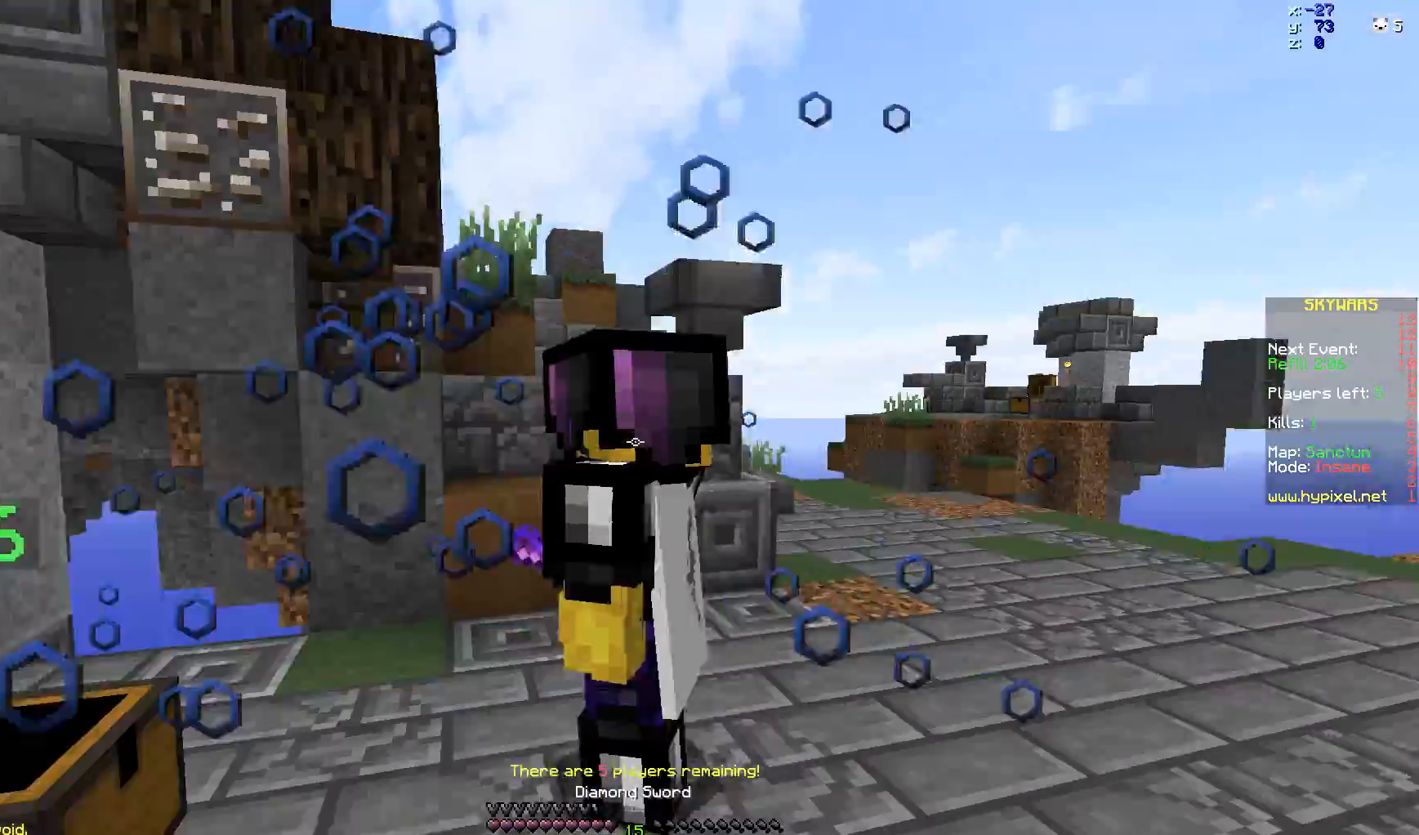
Gameplay with keyboard and mouse; each line is a JSON object with the keys and mouse buttons held at the frame after it. "events" lists presses ("down") and releases ("up") of "a", "d", "s", "space", "w", "mouse_left" and "mouse_right" between this image and that frame as [ms after this image, input, new state], when the widget could be followed in between. "mouse_left", "mouse_right" = the "left", "right" buttons of the "mouse" list. No other keys are recorded. Fast repeated clicks can show as one long hold. Mouse movement is not recorded.
{"keys": ["d", "space", "w"], "mouse": [], "events": [[133, "w", "down"], [433, "space", "down"]]}
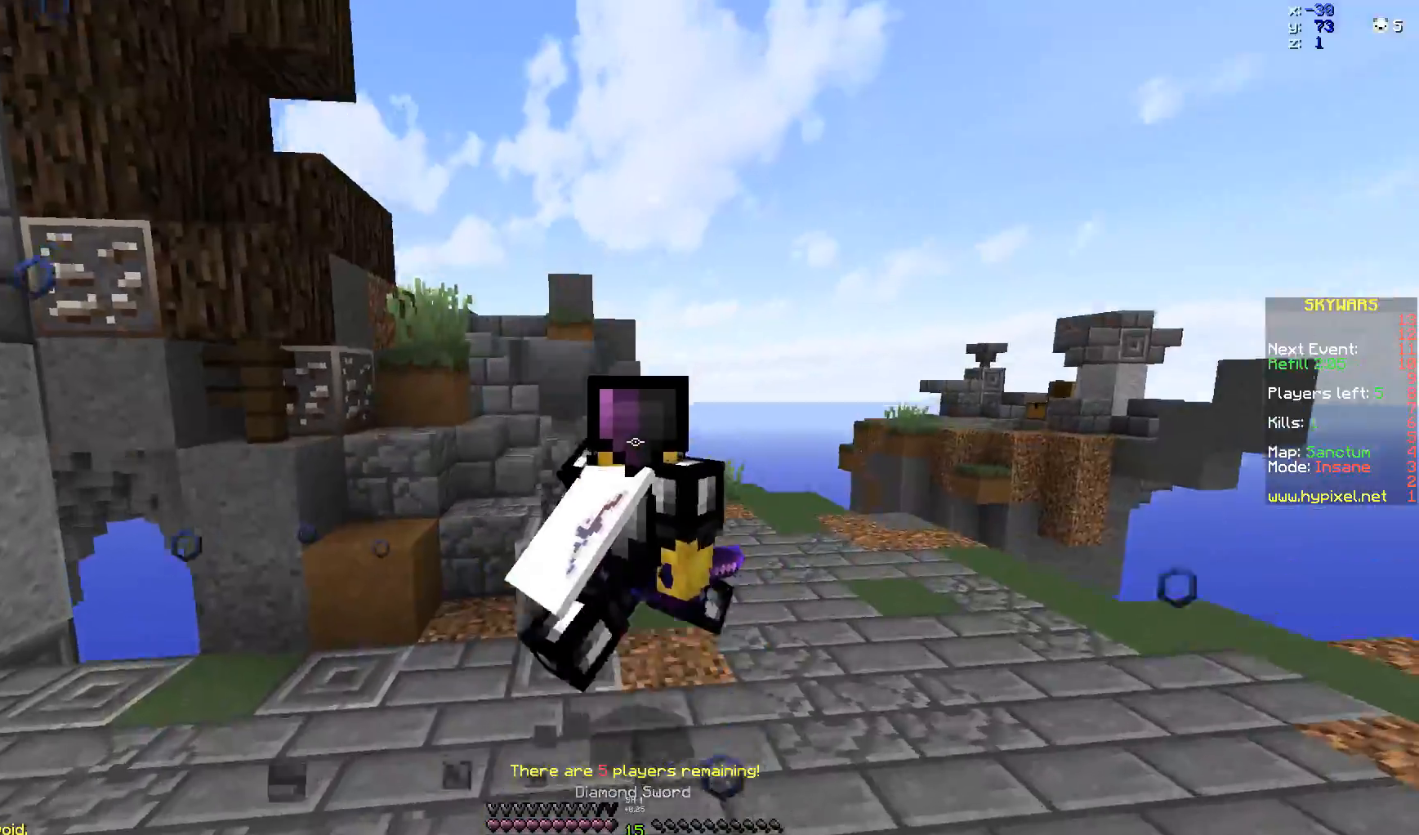
{"keys": ["d", "w"], "mouse": [], "events": [[83, "space", "up"]]}
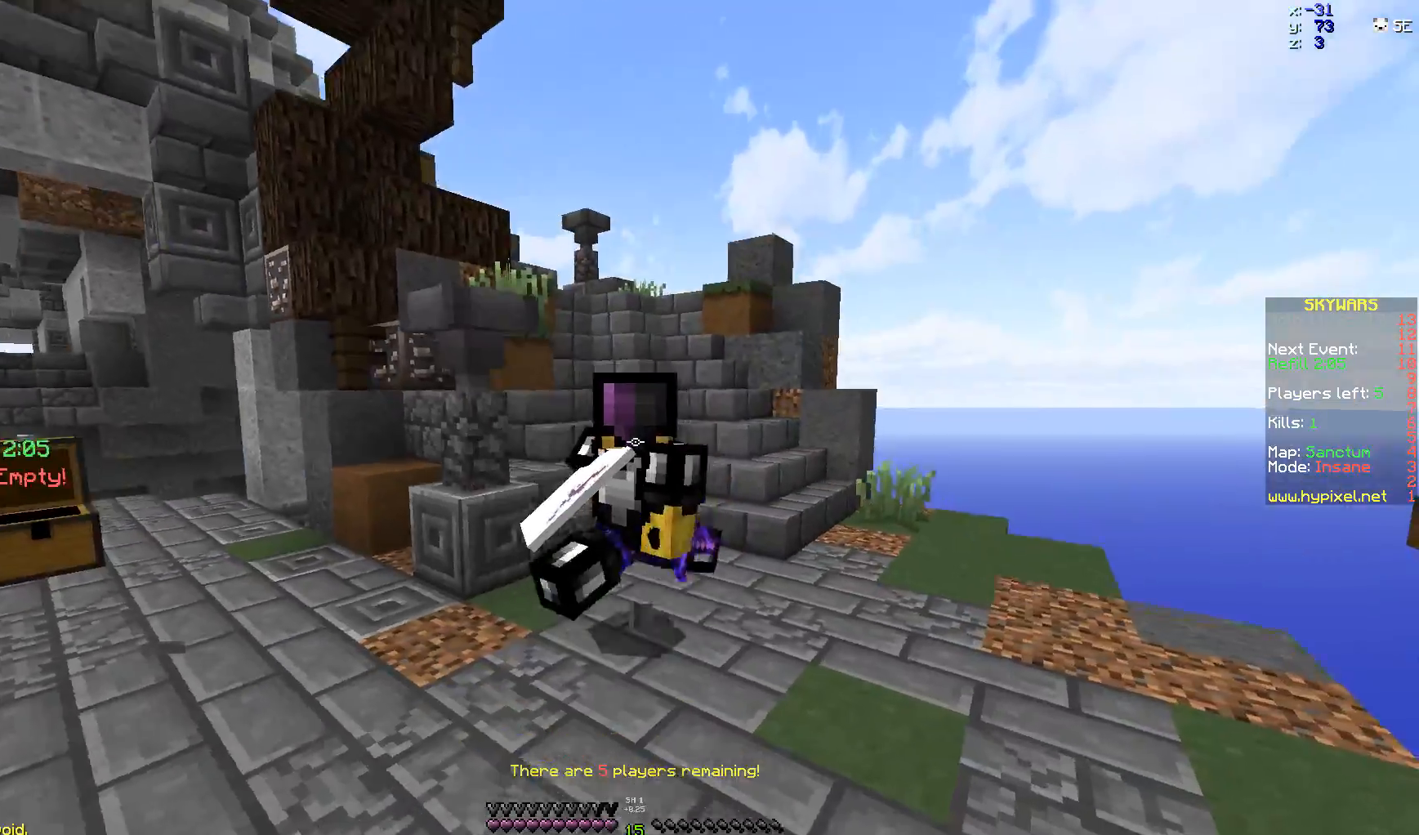
{"keys": ["d", "w"], "mouse": [], "events": [[83, "space", "down"], [183, "d", "up"], [233, "space", "up"], [433, "d", "down"]]}
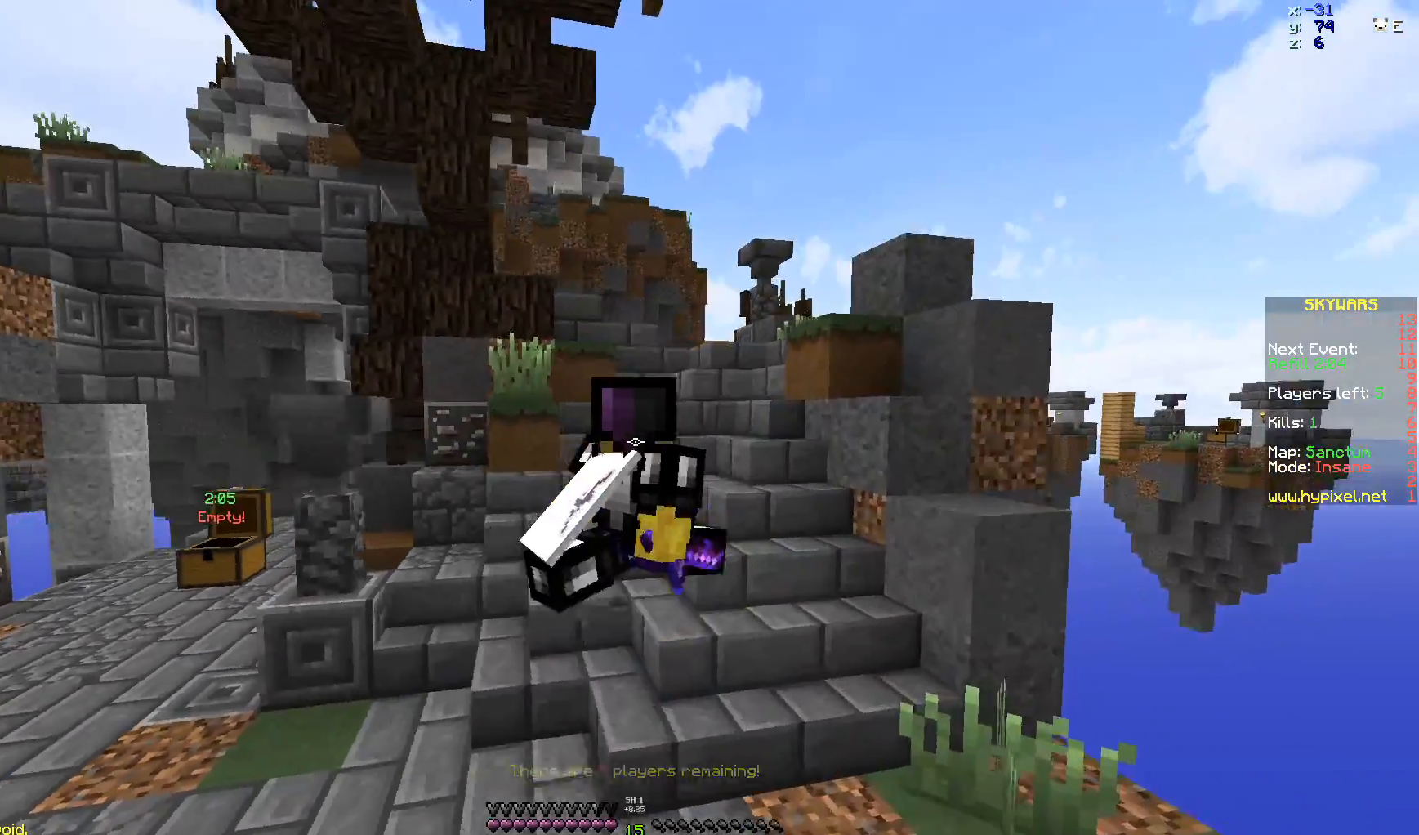
{"keys": ["d", "w"], "mouse": [], "events": [[17, "d", "up"], [400, "d", "down"]]}
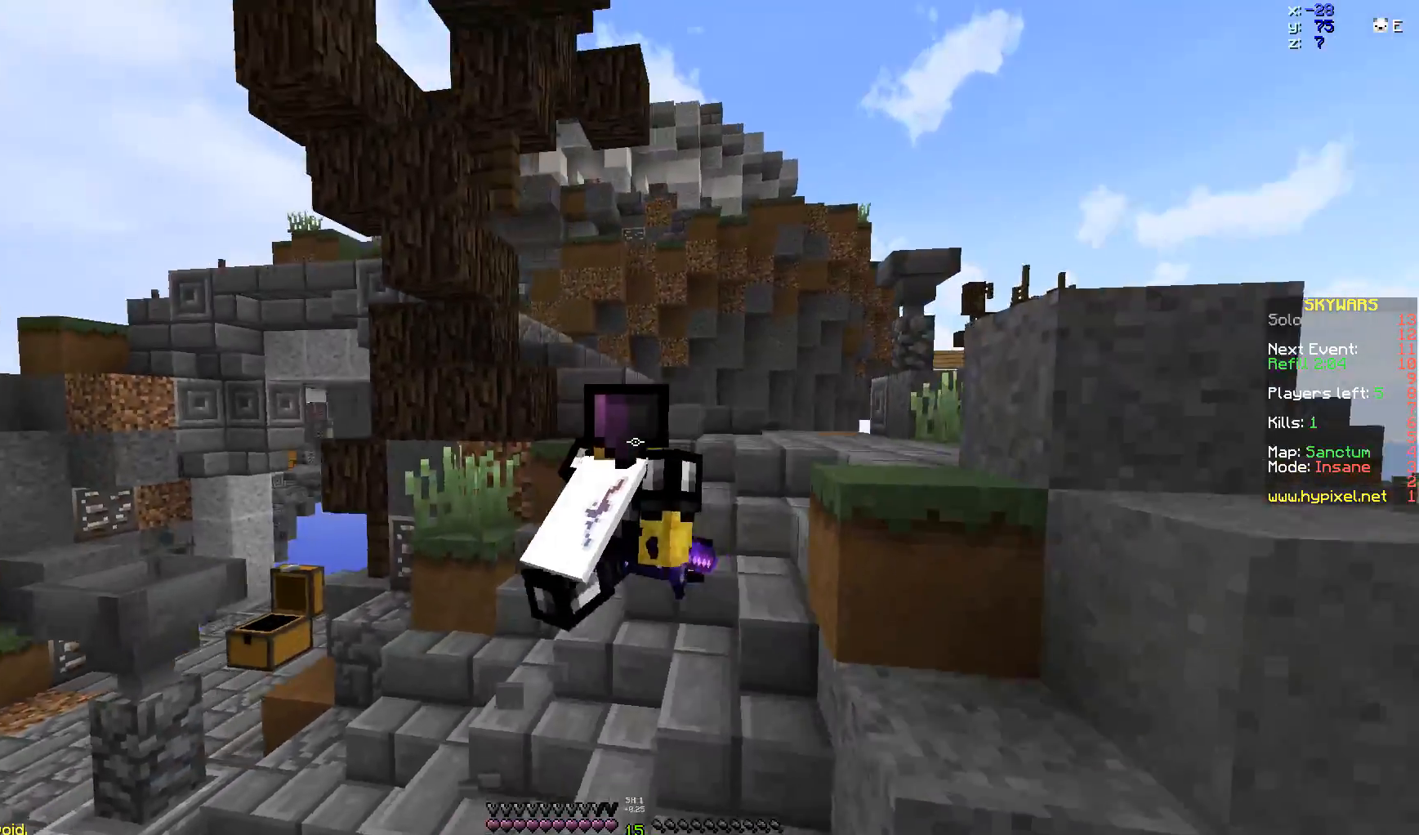
{"keys": ["d", "w"], "mouse": [], "events": []}
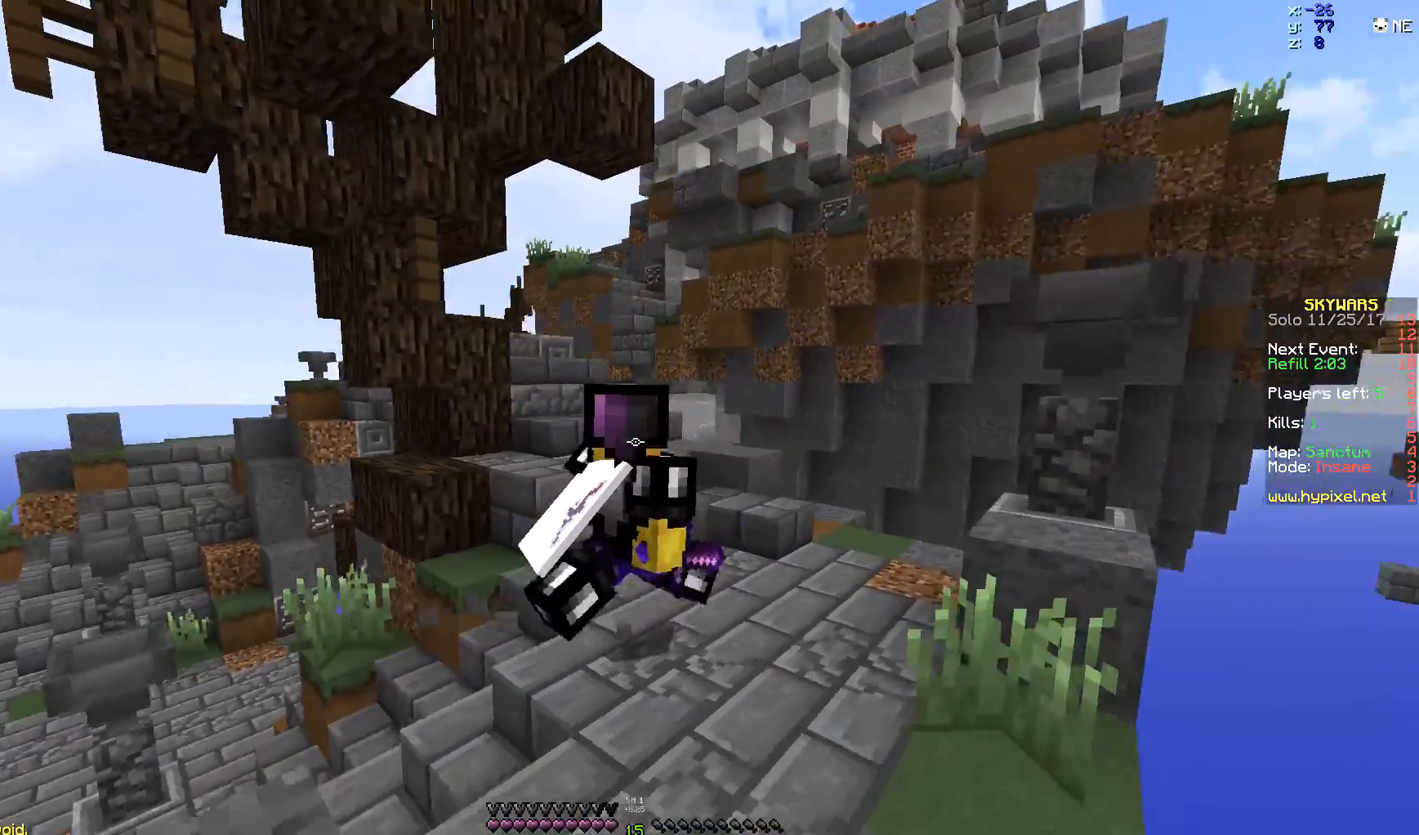
{"keys": ["w"], "mouse": [], "events": [[33, "d", "up"]]}
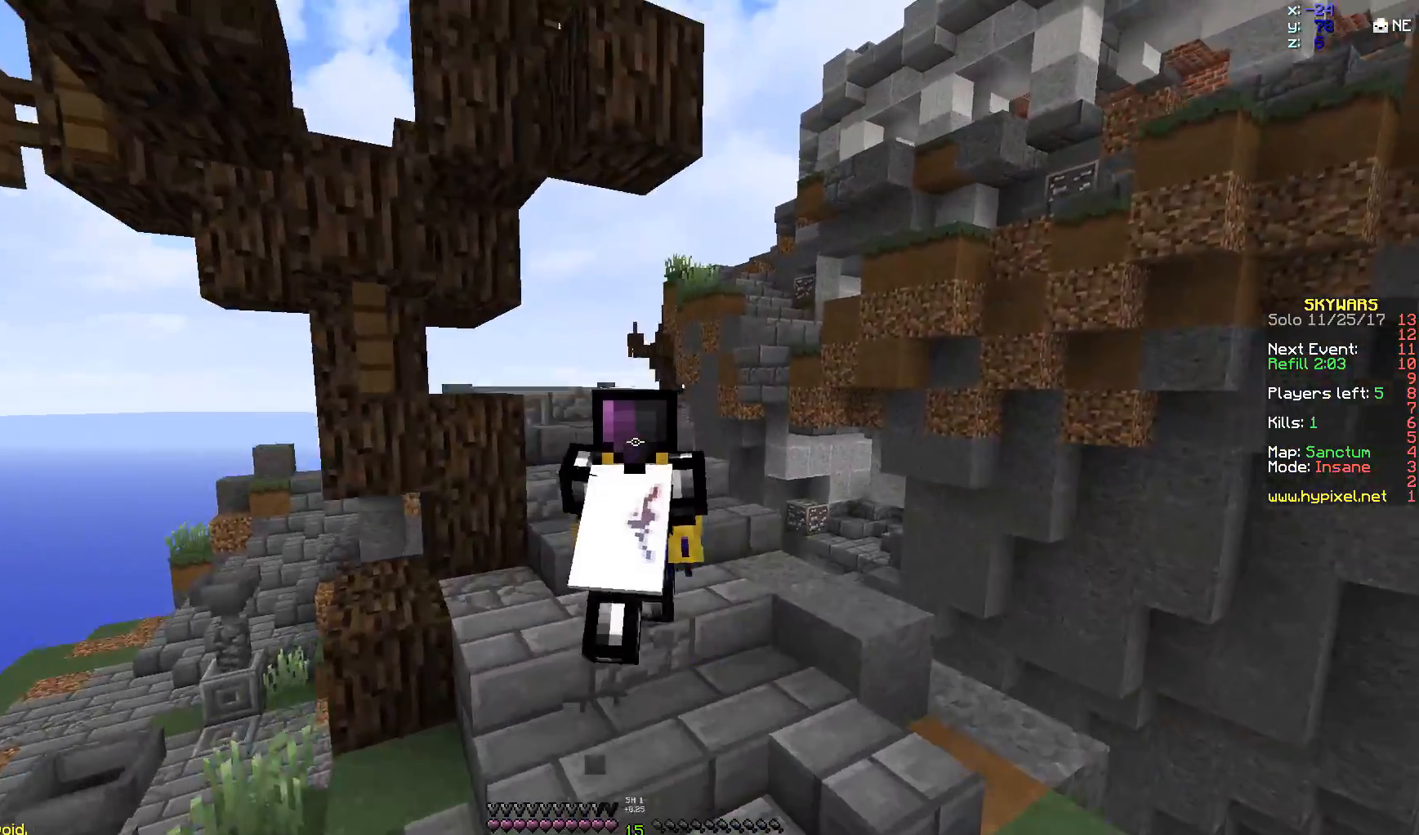
{"keys": ["a"], "mouse": [], "events": [[333, "a", "down"], [500, "w", "up"]]}